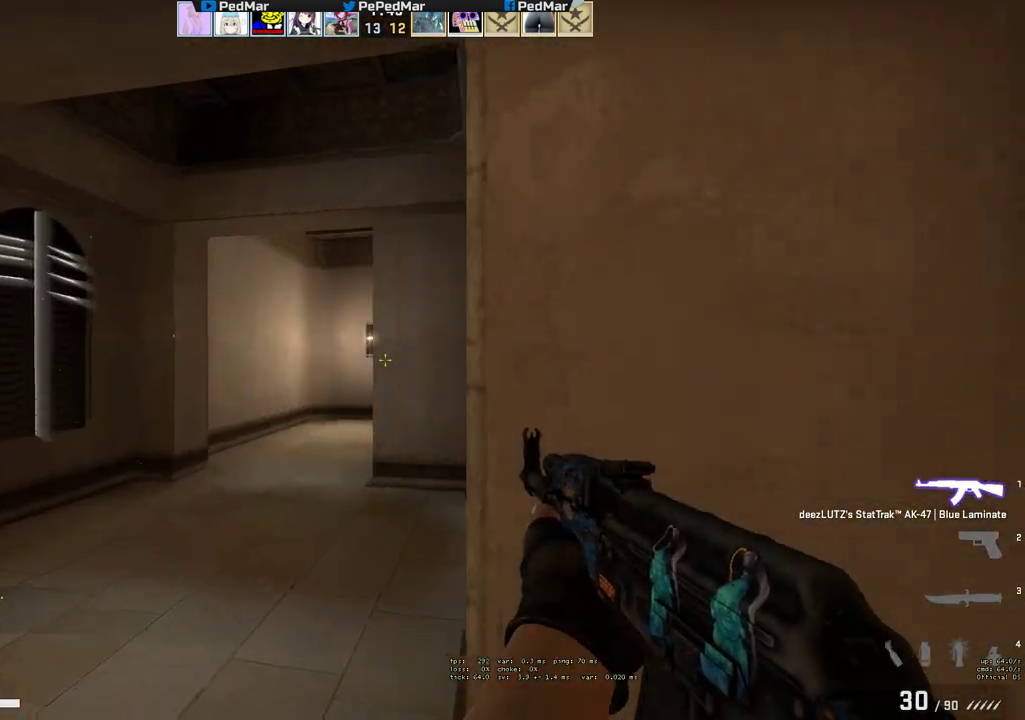
Gameplay with keyboard and mouse; each line is a JSON object with the keys and mouse buttons held at the frame after it. "events" lists presses ("down") and releases ("up") of "a", "c", "ctrl", "d", "e", "f", "q", "r", "s", "shift", "space", "tab", "w", "x", "z", "mouse_left", "mouse_wheel", "mouse_right", "mouse_mb4" and "mouse_mb5" between this image and that frame as [ms after this image, input, new state], when the widget could be followed in between. "mouse_left", "mouse_wheel", "mouse_right", "mouse_mb4", "mouse_mb5" = the "left", "wheel", "right", "mb4", "mb5" buttons of the "mouse" list. No other keys are recorded. "wheel" means that the mouse wheel is clicked or scrolled. Not read: mouse_move.
{"keys": ["a", "shift", "w"], "mouse": [], "events": []}
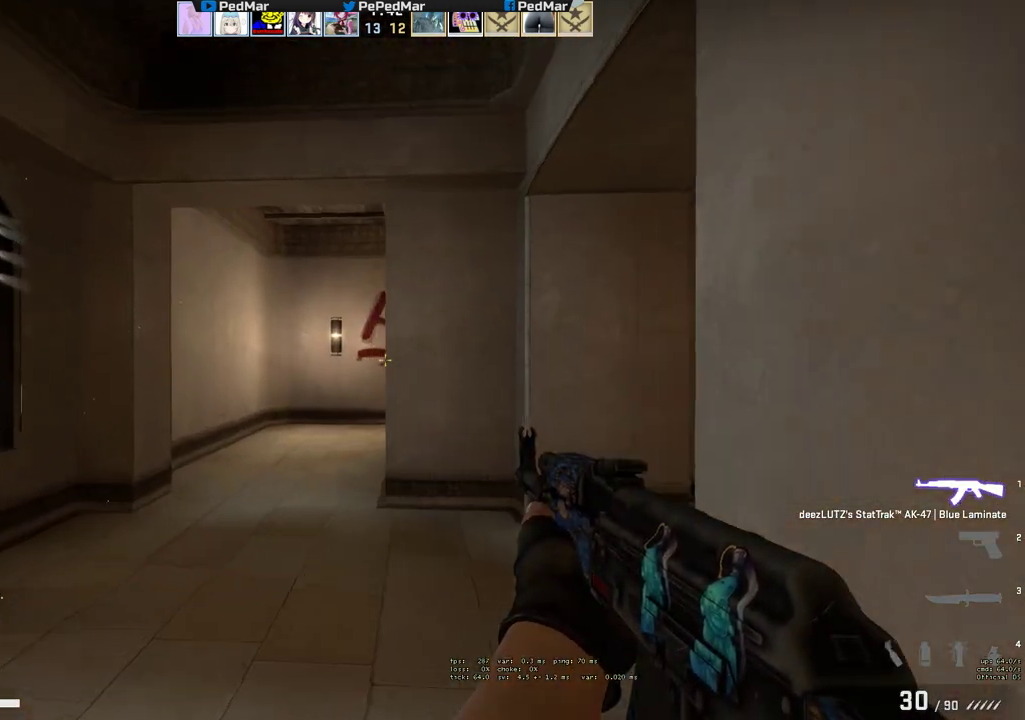
{"keys": ["shift", "w"], "mouse": [], "events": [[217, "a", "up"]]}
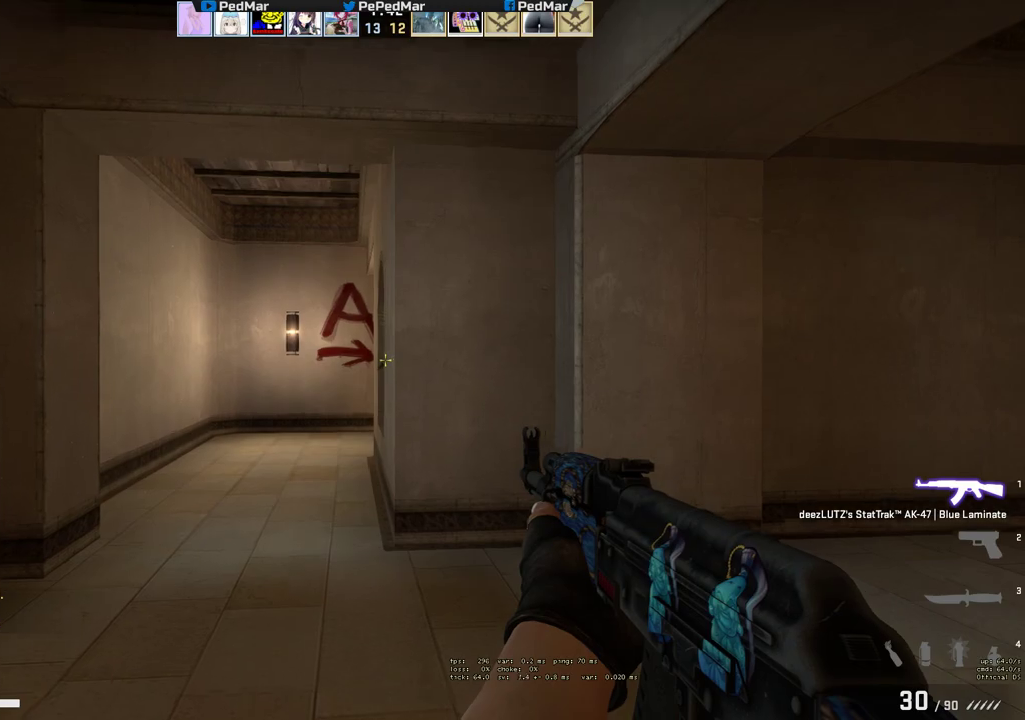
{"keys": ["shift", "w"], "mouse": [], "events": [[133, "a", "down"], [283, "a", "up"]]}
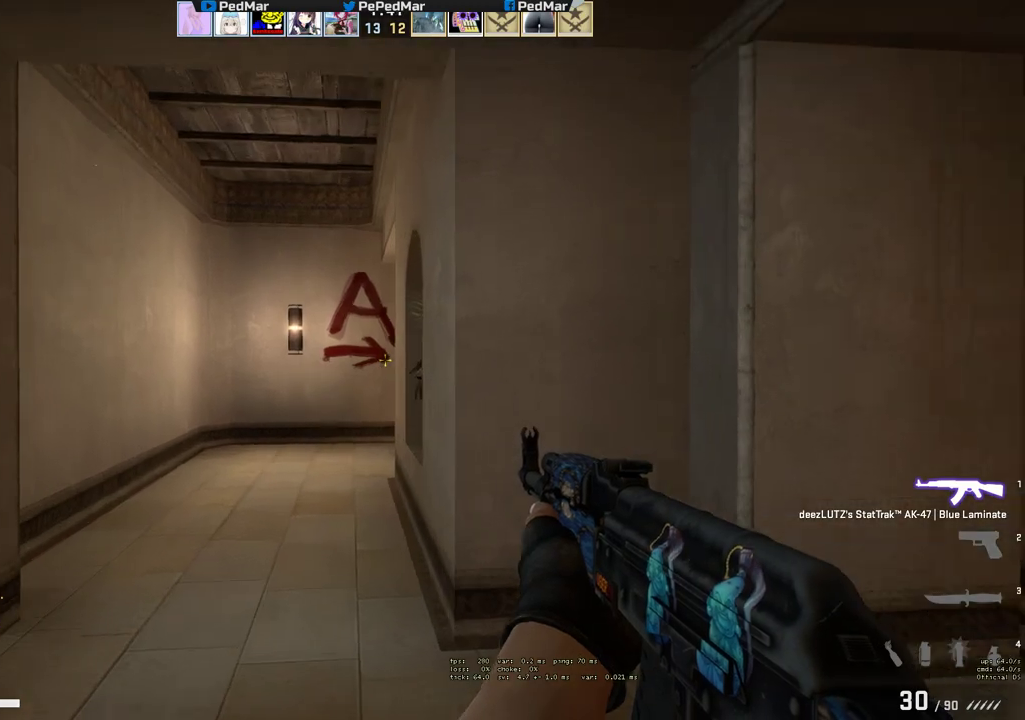
{"keys": ["a", "shift", "w"], "mouse": [], "events": [[383, "a", "down"]]}
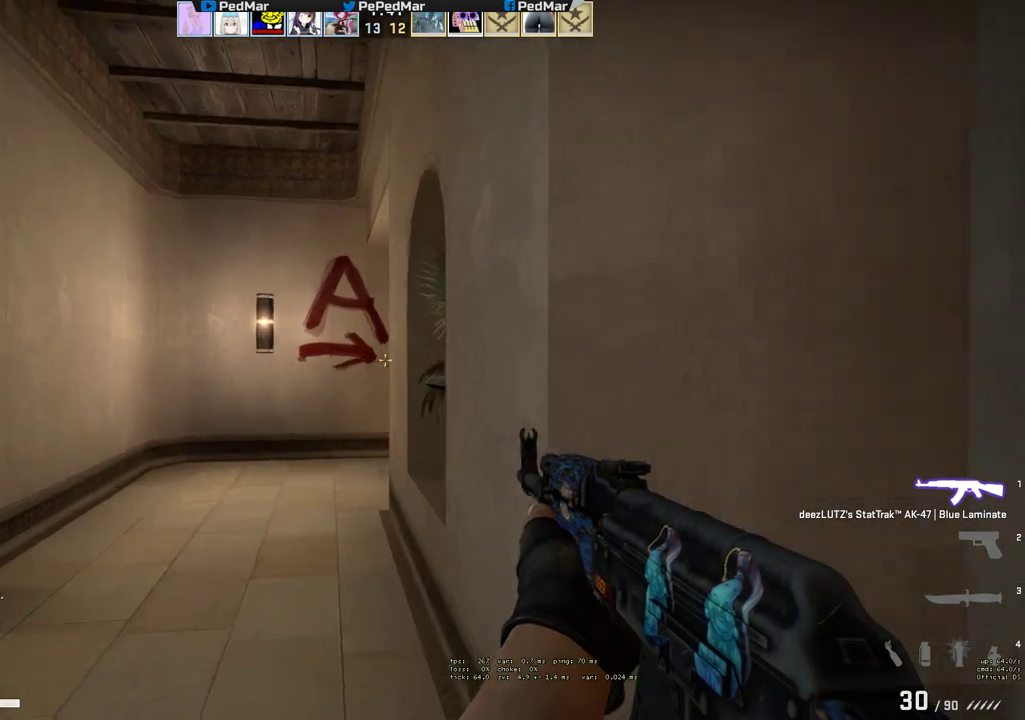
{"keys": ["shift", "w"], "mouse": [], "events": [[500, "a", "up"]]}
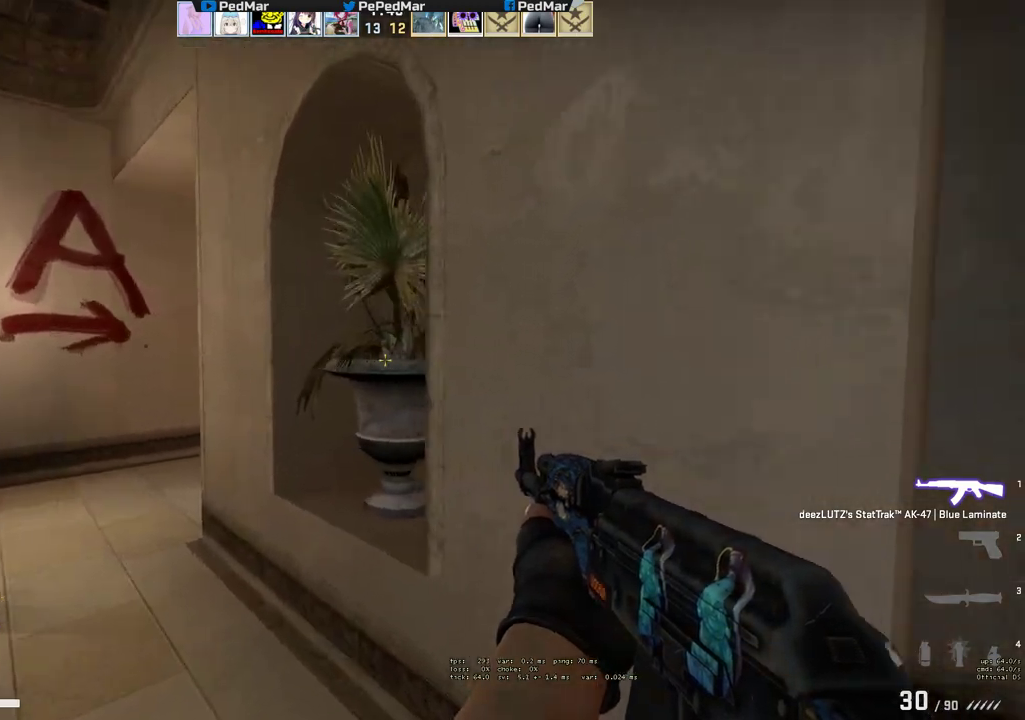
{"keys": ["shift", "w"], "mouse": [], "events": []}
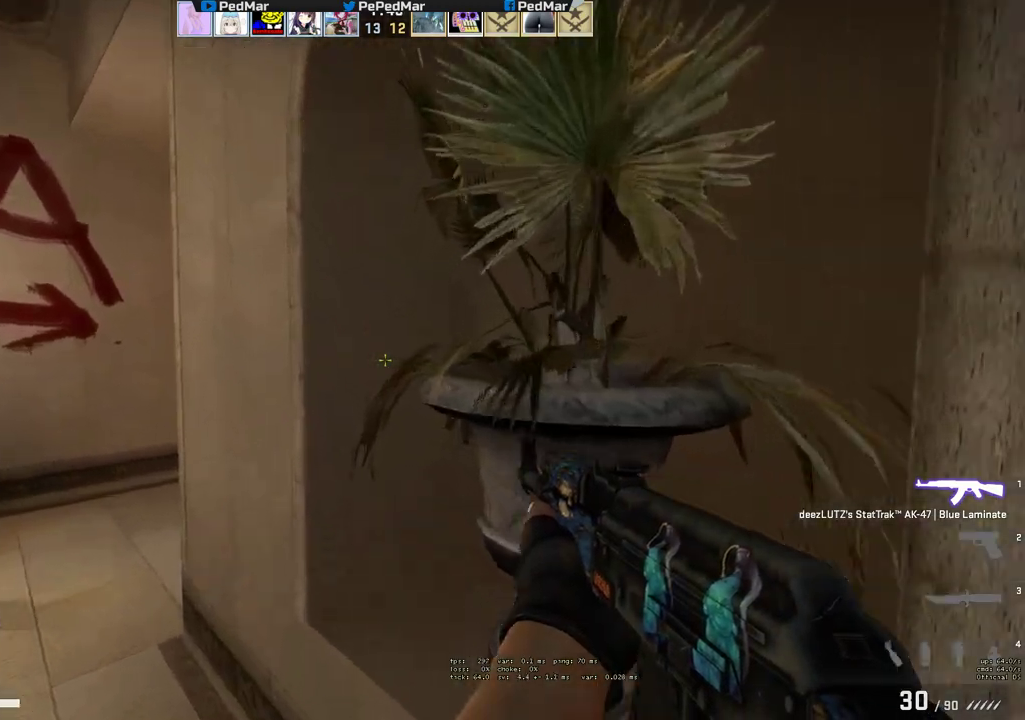
{"keys": ["a", "shift"], "mouse": [], "events": [[50, "a", "down"], [50, "w", "up"]]}
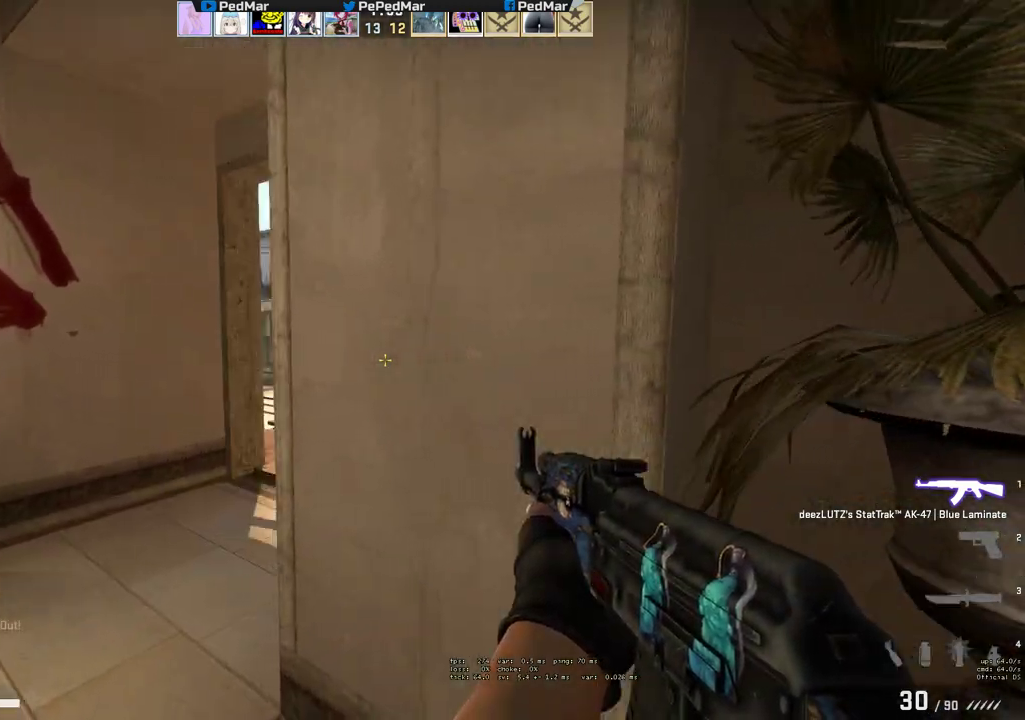
{"keys": ["a", "shift"], "mouse": [], "events": [[417, "w", "down"], [500, "w", "up"]]}
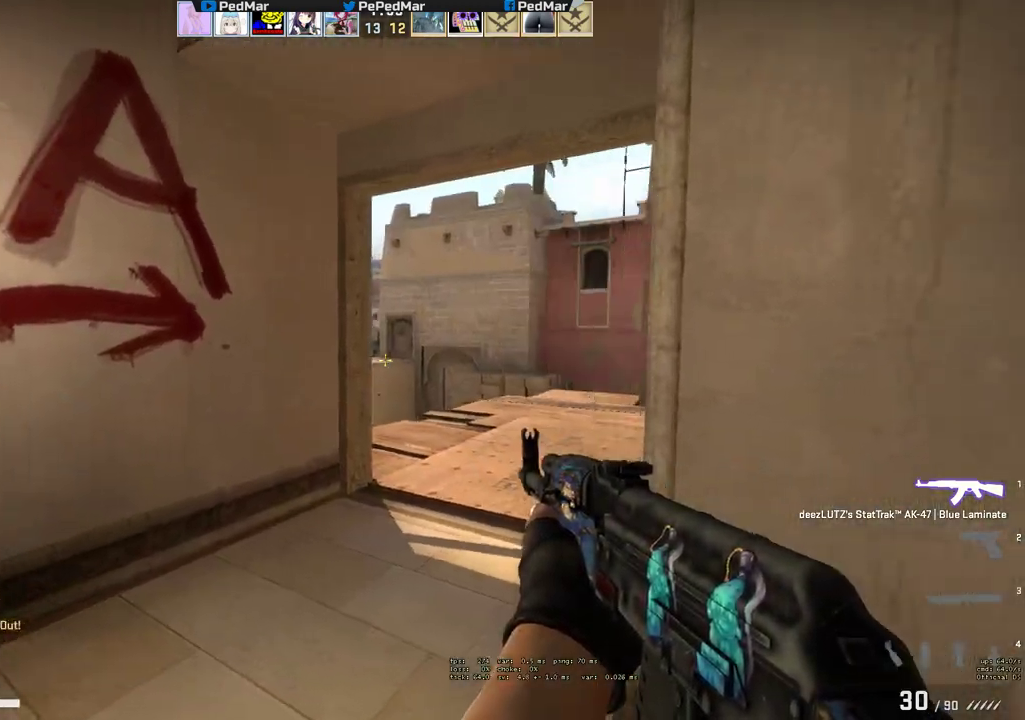
{"keys": ["a", "ctrl"], "mouse": ["left"], "events": [[17, "d", "down"], [33, "a", "up"], [33, "mouse_left", "down"], [67, "shift", "up"], [83, "mouse_left", "up"], [250, "a", "down"], [300, "d", "up"], [317, "ctrl", "down"], [333, "mouse_left", "down"]]}
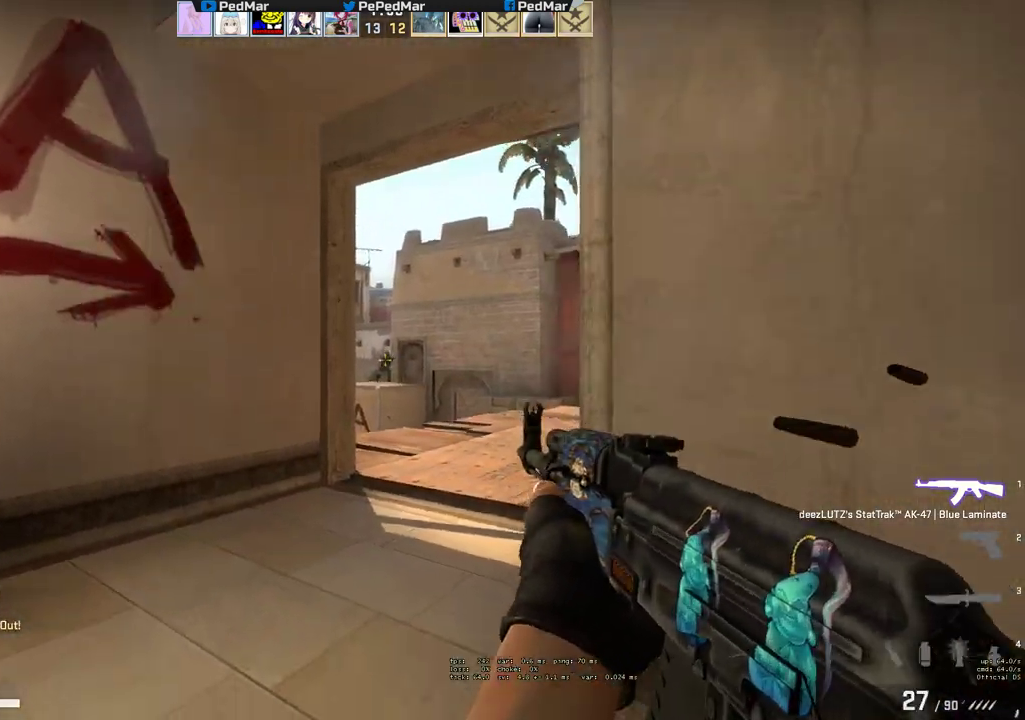
{"keys": ["a"], "mouse": [], "events": [[133, "d", "down"], [167, "a", "up"], [350, "d", "up"], [383, "a", "down"], [450, "ctrl", "up"], [450, "mouse_left", "up"]]}
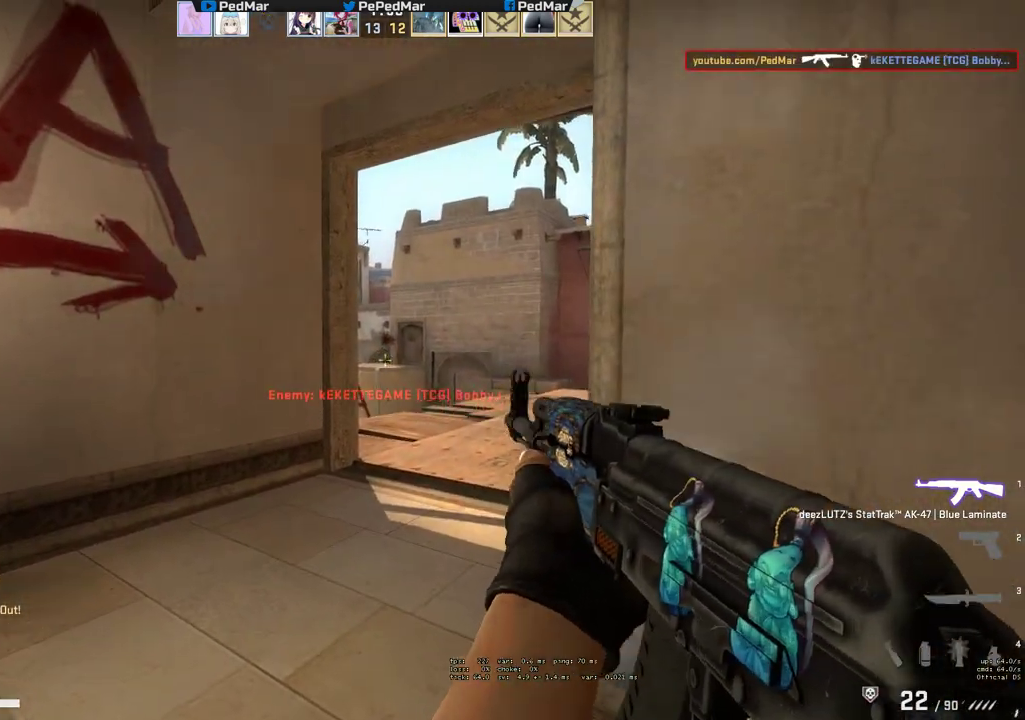
{"keys": ["a"], "mouse": [], "events": []}
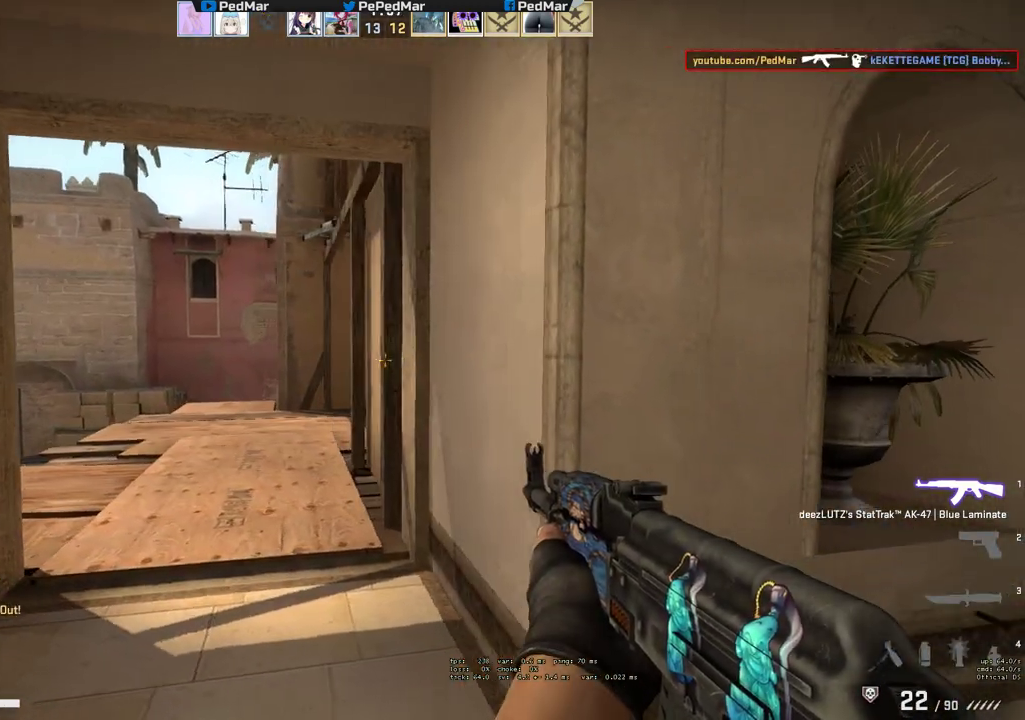
{"keys": ["shift", "w"], "mouse": [], "events": [[150, "a", "up"], [217, "d", "down"], [283, "shift", "down"], [317, "d", "up"], [350, "a", "down"], [450, "w", "down"], [483, "a", "up"]]}
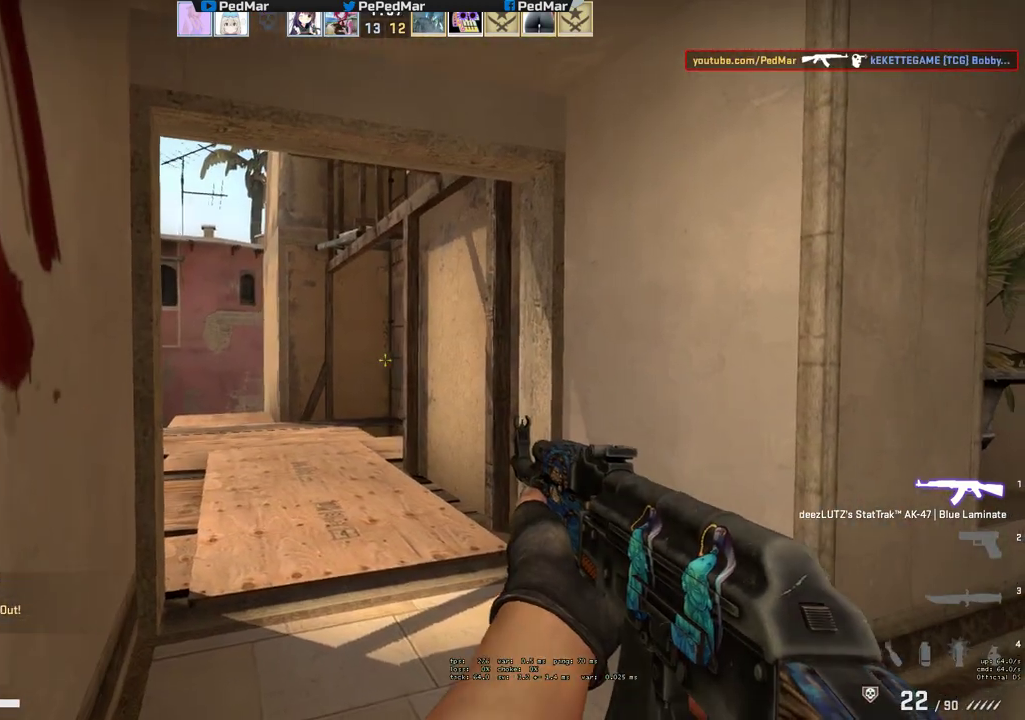
{"keys": ["a", "shift", "w"], "mouse": [], "events": [[183, "a", "down"]]}
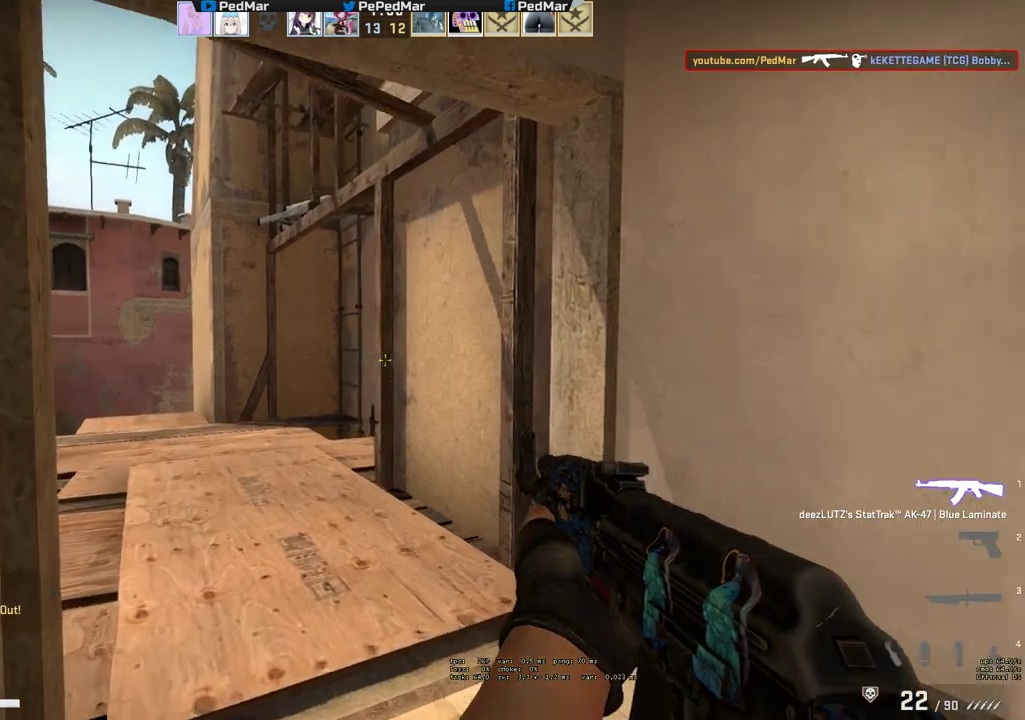
{"keys": ["d"], "mouse": [], "events": [[33, "w", "up"], [183, "a", "up"], [200, "d", "down"], [317, "shift", "up"]]}
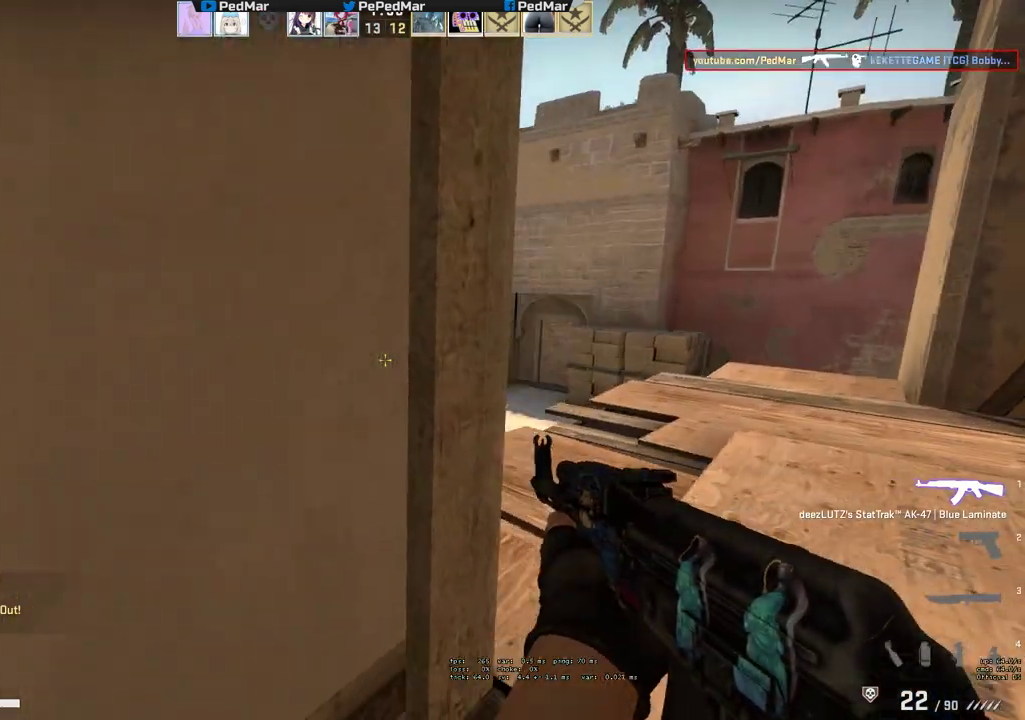
{"keys": ["d"], "mouse": [], "events": [[183, "a", "down"], [200, "d", "up"], [500, "a", "up"], [500, "d", "down"]]}
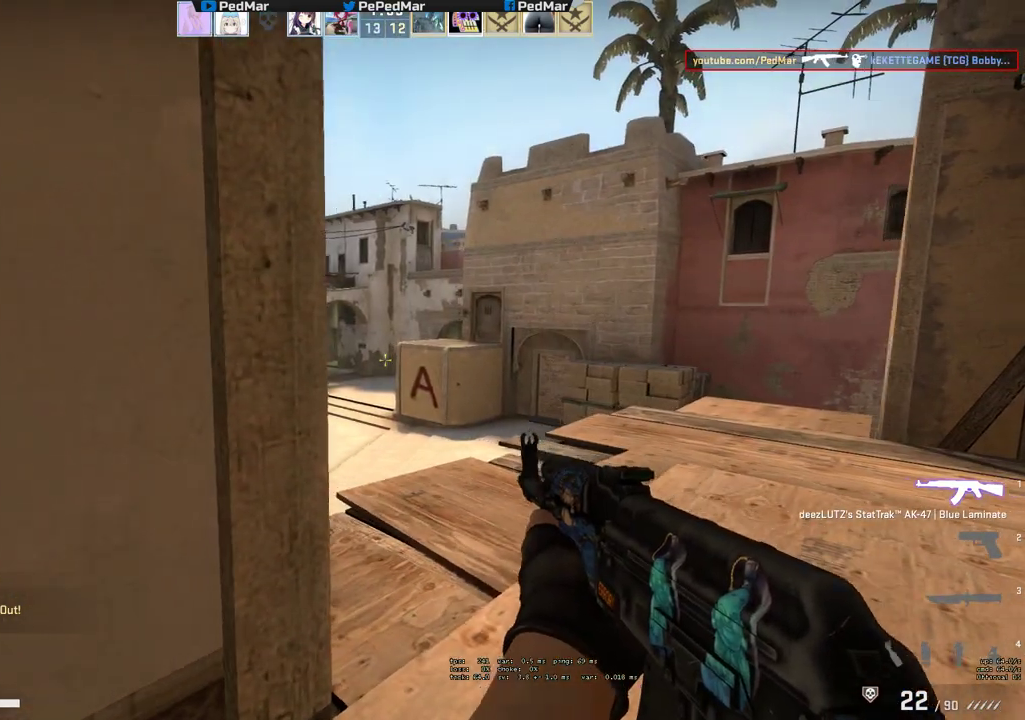
{"keys": ["d"], "mouse": [], "events": [[117, "w", "down"], [283, "w", "up"]]}
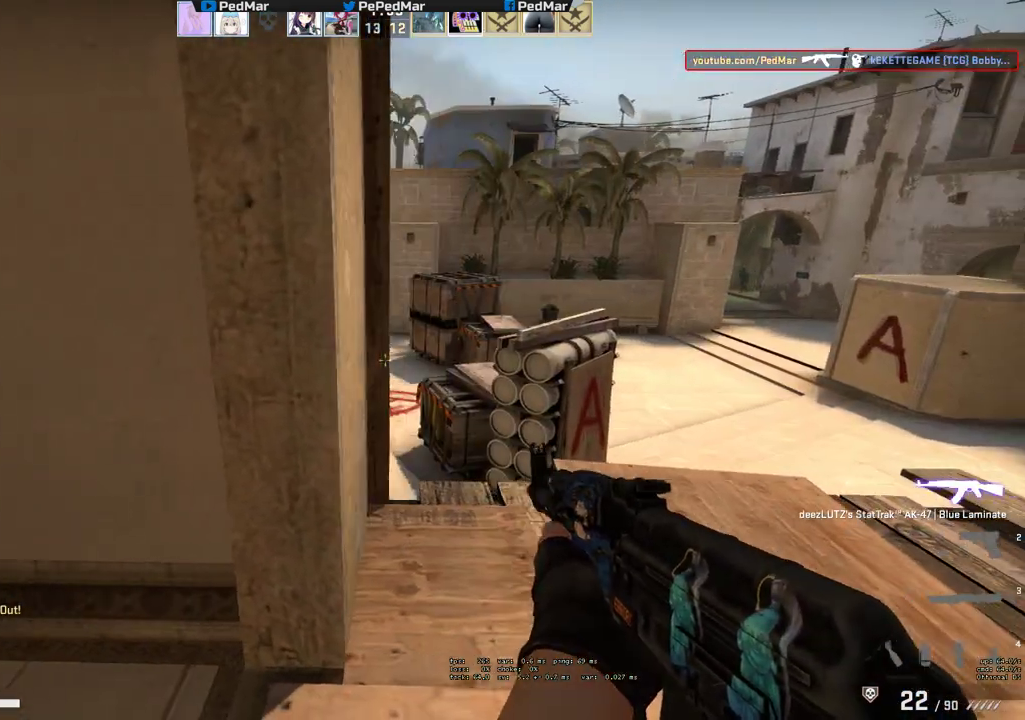
{"keys": ["a"], "mouse": [], "events": [[150, "a", "down"], [150, "d", "up"]]}
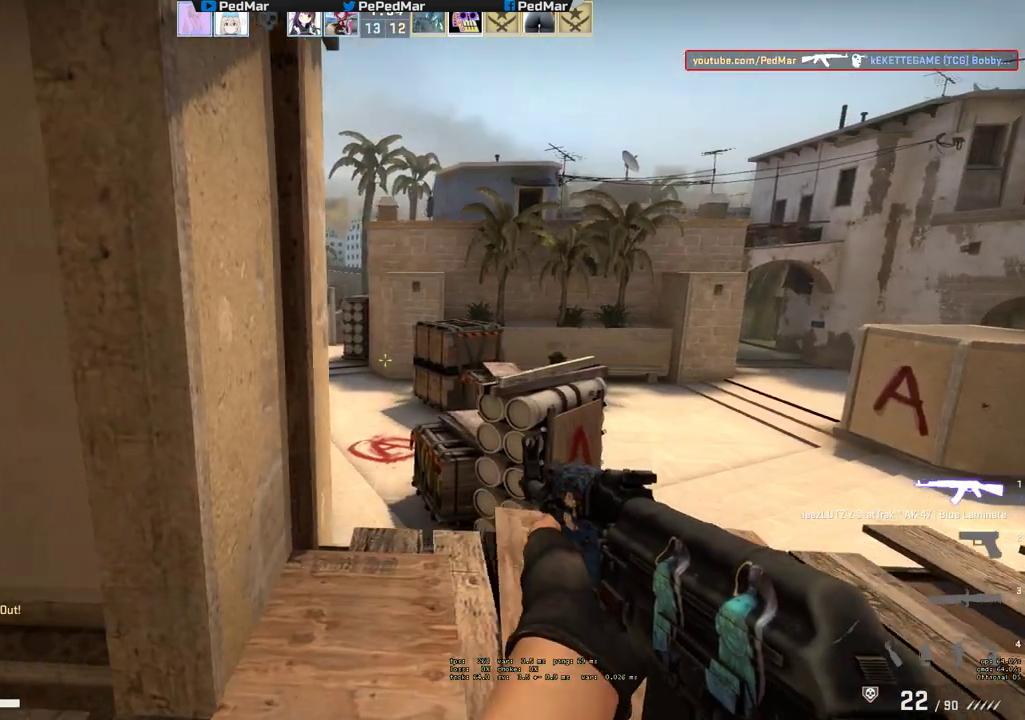
{"keys": ["a", "s"], "mouse": [], "events": [[167, "s", "down"], [350, "a", "up"], [483, "a", "down"]]}
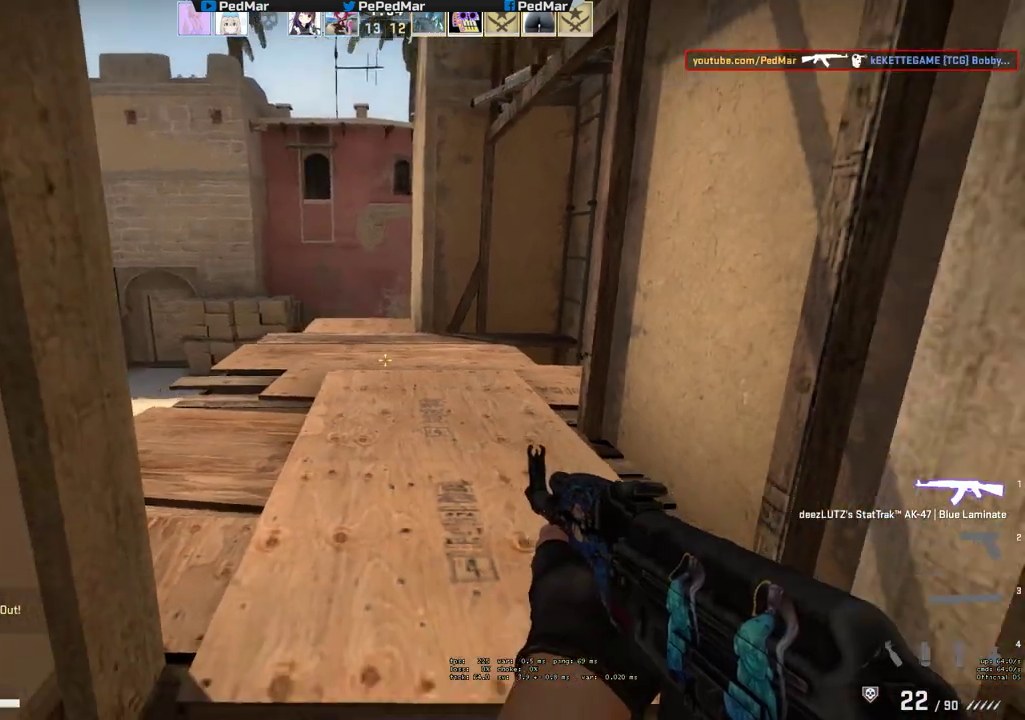
{"keys": ["shift"], "mouse": ["mb5"], "events": [[117, "a", "up"], [267, "a", "down"], [267, "s", "up"], [433, "a", "up"], [433, "mouse_mb5", "down"], [433, "shift", "down"]]}
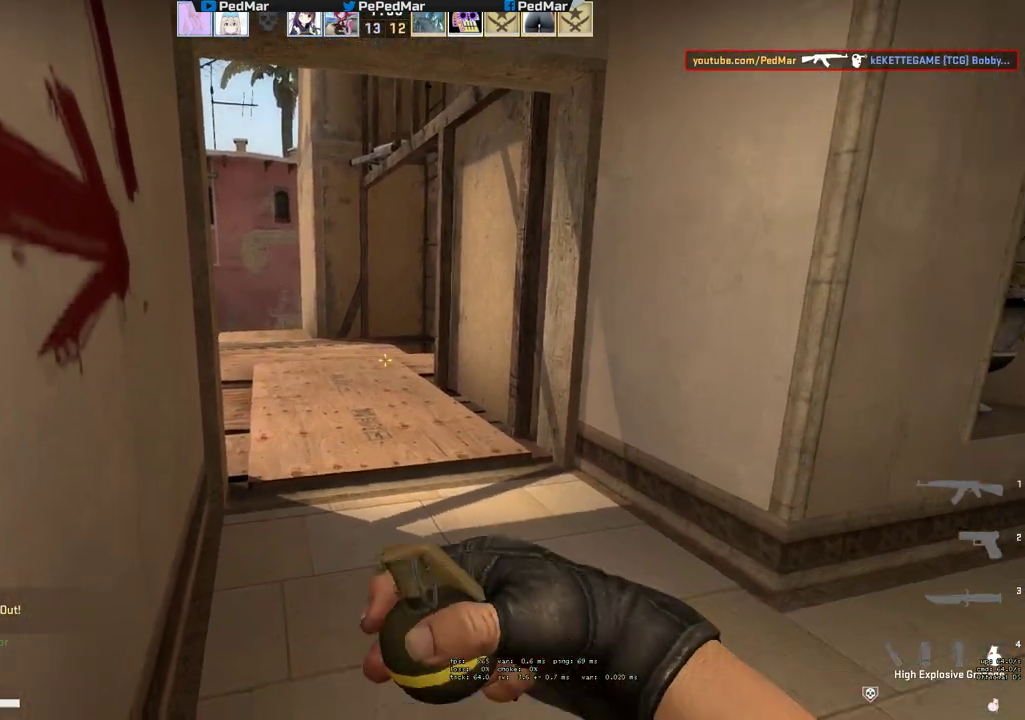
{"keys": ["shift"], "mouse": ["left", "mb5"], "events": [[350, "mouse_left", "down"]]}
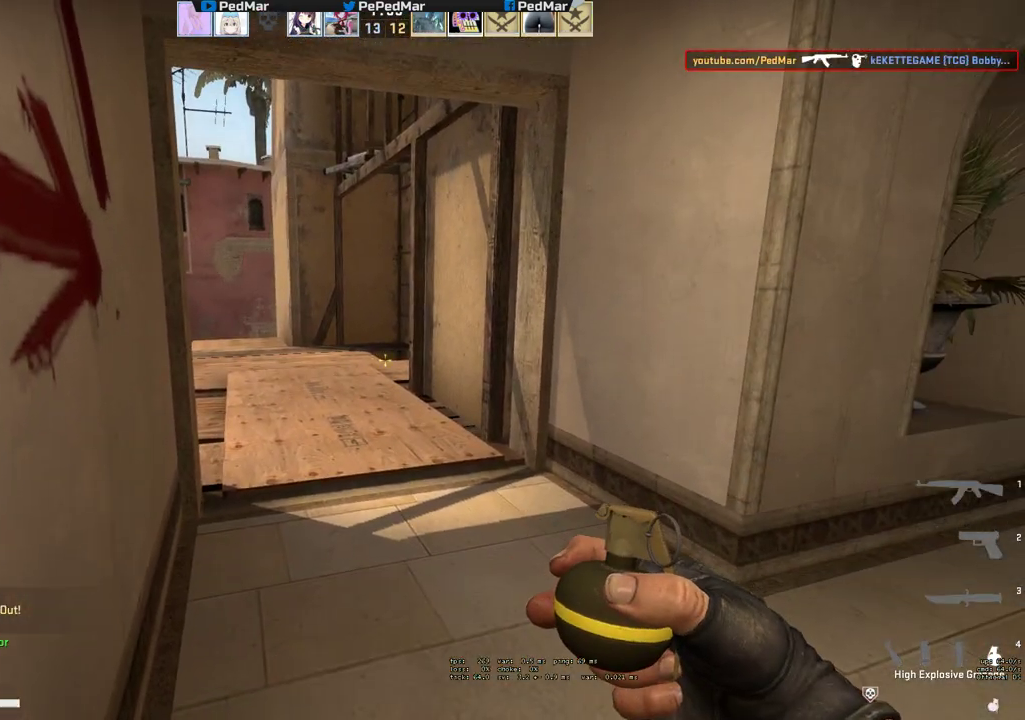
{"keys": ["shift"], "mouse": ["mb5"], "events": [[50, "mouse_left", "up"]]}